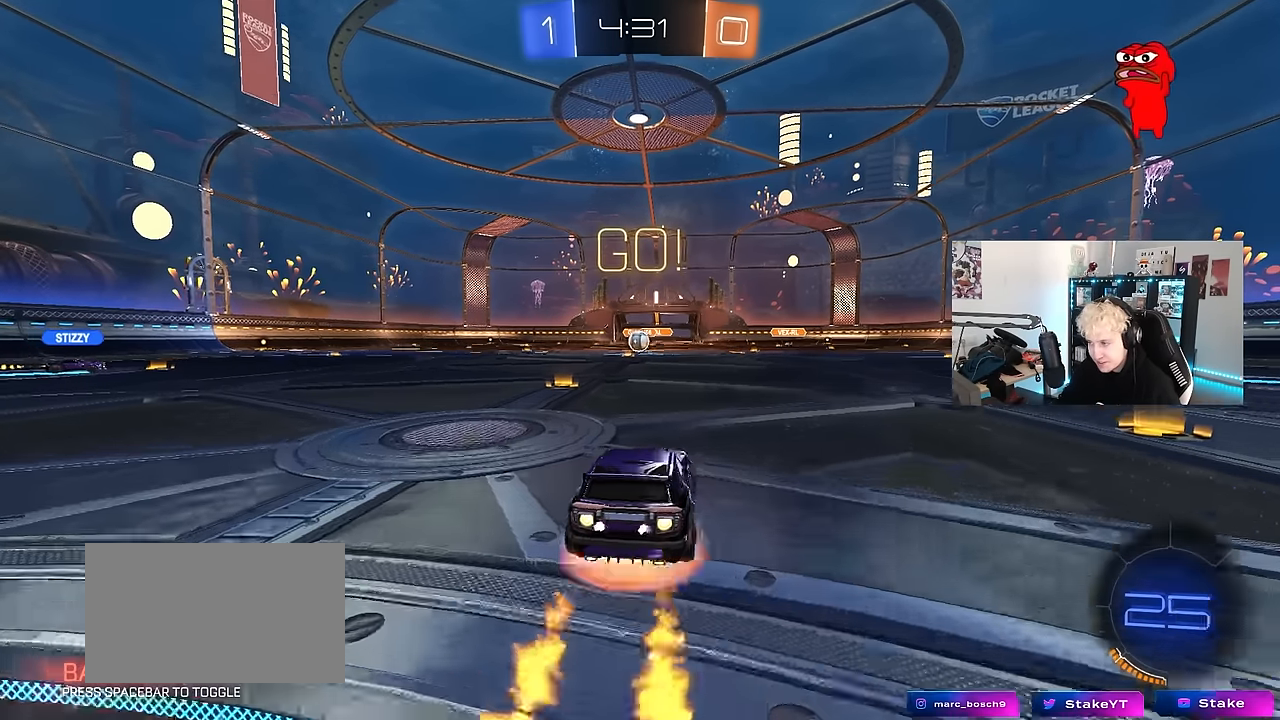
Gameplay with keyboard and mouse; each line is a JSON object with the keys and mouse buttons held at the frame after it. "events" lists presses ("down") and releases ("up") of "1", "2", "3", "4", "5", "a", "alt", "c", "caps_lock", "ctrl", "d", "e", "f", "g", "q", "r", "s", "shift", "space", "t", "tab", "v", "w", "x", "z", "mouse_left", "mouse_wheel" and "mouse_right" between this image and that frame as [ms after this image, input, new state], when the widget could be followed in between. "mouse_left", "mouse_wheel", "mouse_right" = the "left", "wheel", "right" buttons of the "mouse" list. No other keys are recorded. "wheel" means that the mouse wheel is clicked or scrolled. Mouse movement is not recorded.
{"keys": ["a", "s", "shift"], "mouse": ["left"], "events": [[33, "d", "up"], [83, "a", "down"], [83, "mouse_right", "up"], [83, "shift", "down"], [133, "mouse_right", "down"], [183, "s", "down"], [183, "w", "up"], [250, "mouse_left", "up"], [266, "mouse_right", "up"], [500, "mouse_left", "down"]]}
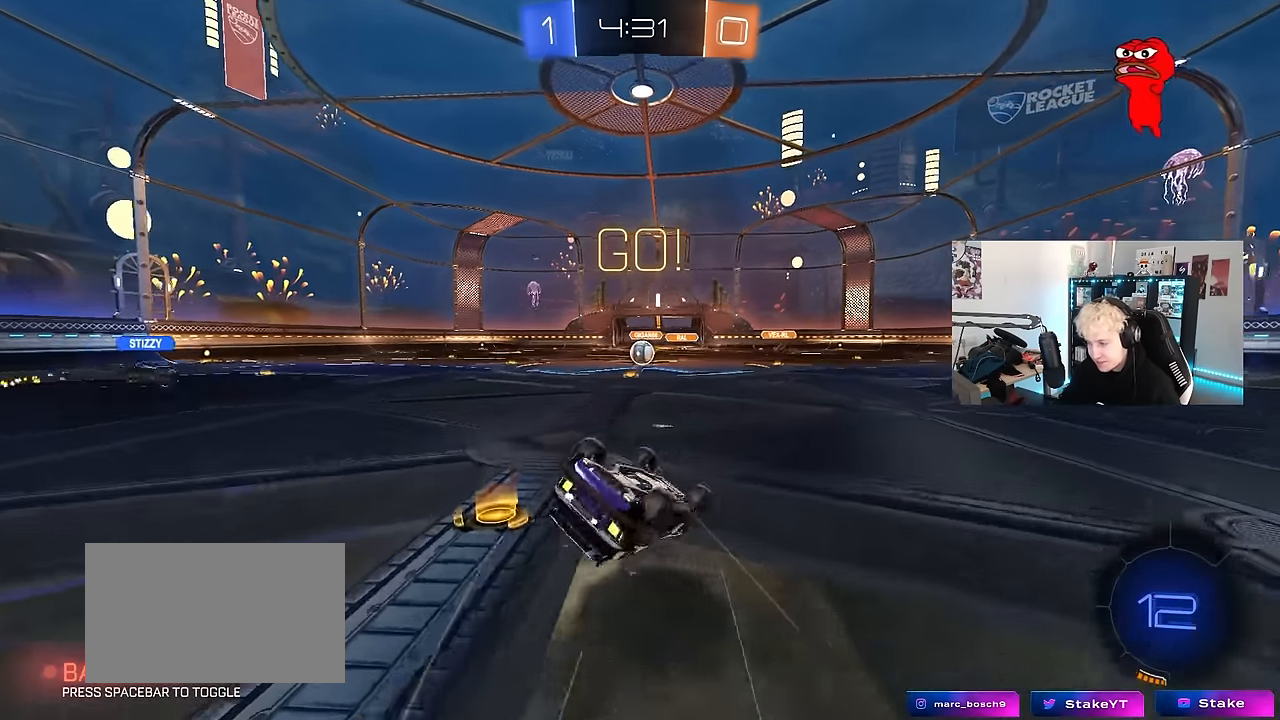
{"keys": ["a"], "mouse": [], "events": [[100, "s", "up"], [150, "mouse_left", "up"], [183, "s", "down"], [416, "shift", "up"], [466, "s", "up"]]}
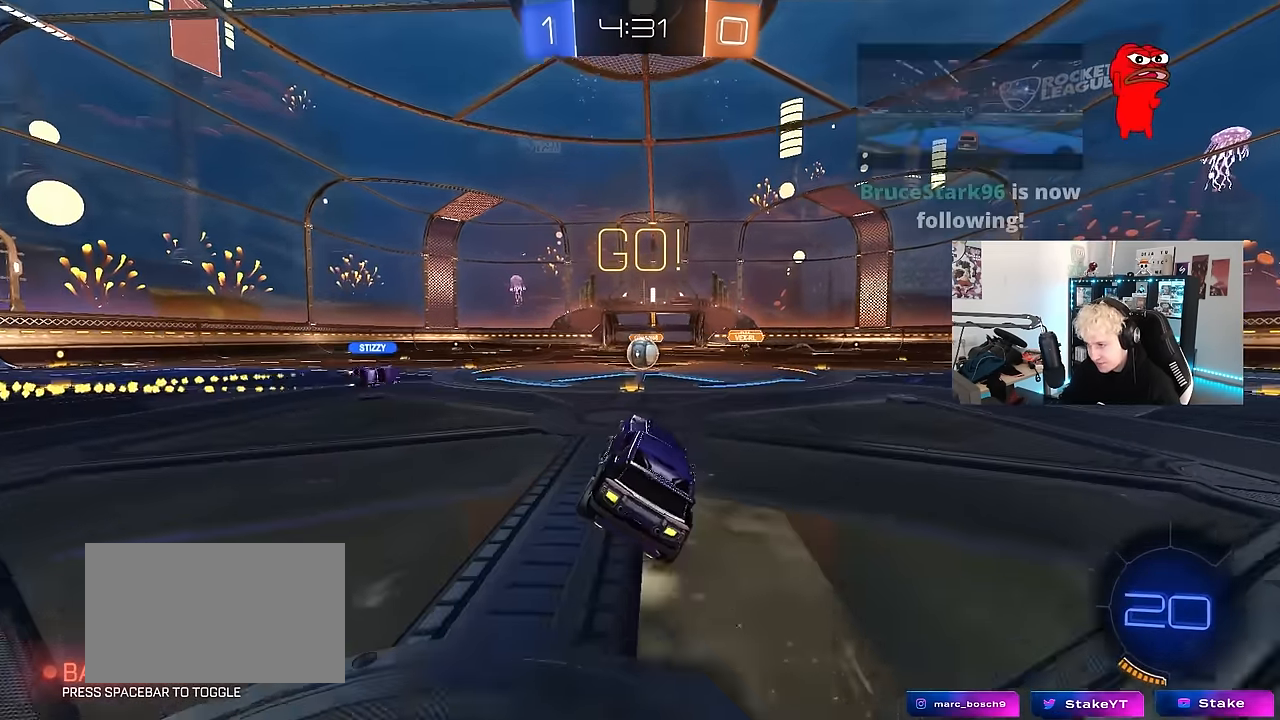
{"keys": ["w"], "mouse": [], "events": [[16, "a", "up"], [250, "w", "down"], [300, "d", "down"], [400, "d", "up"]]}
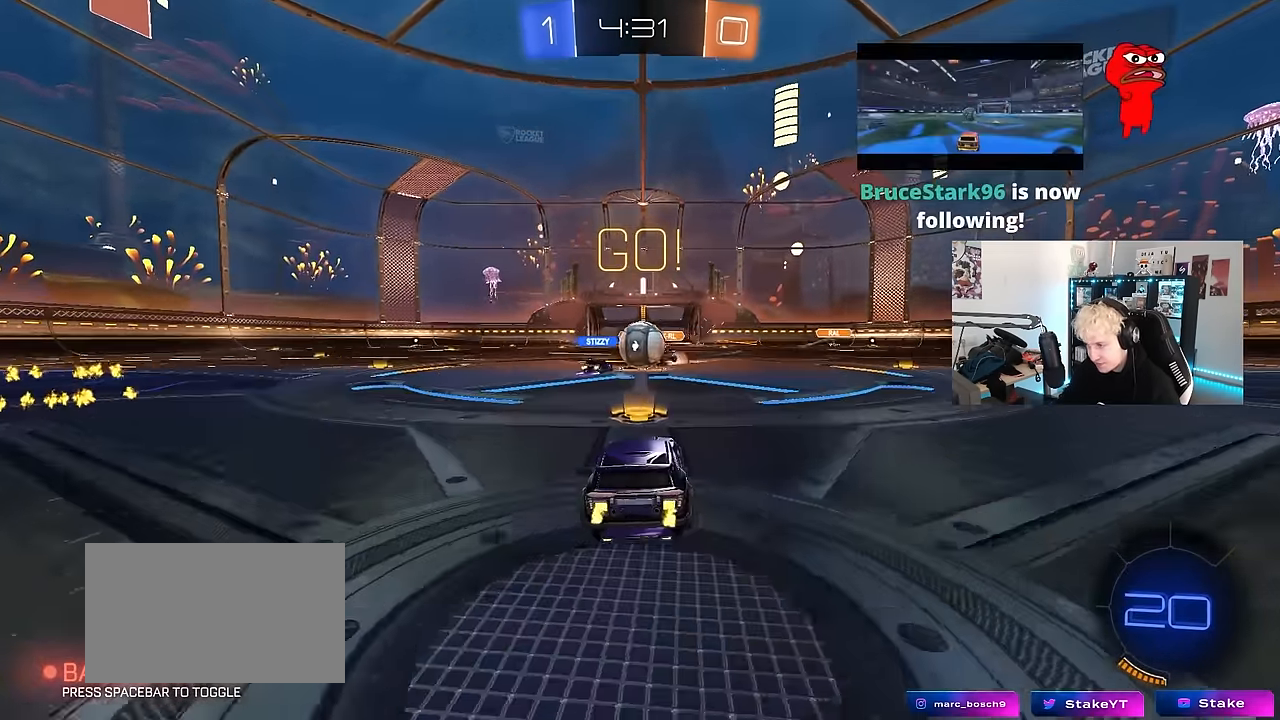
{"keys": ["d", "w"], "mouse": [], "events": [[83, "a", "down"], [133, "mouse_left", "down"], [166, "a", "up"], [166, "d", "down"], [266, "shift", "down"], [300, "mouse_left", "up"], [416, "shift", "up"]]}
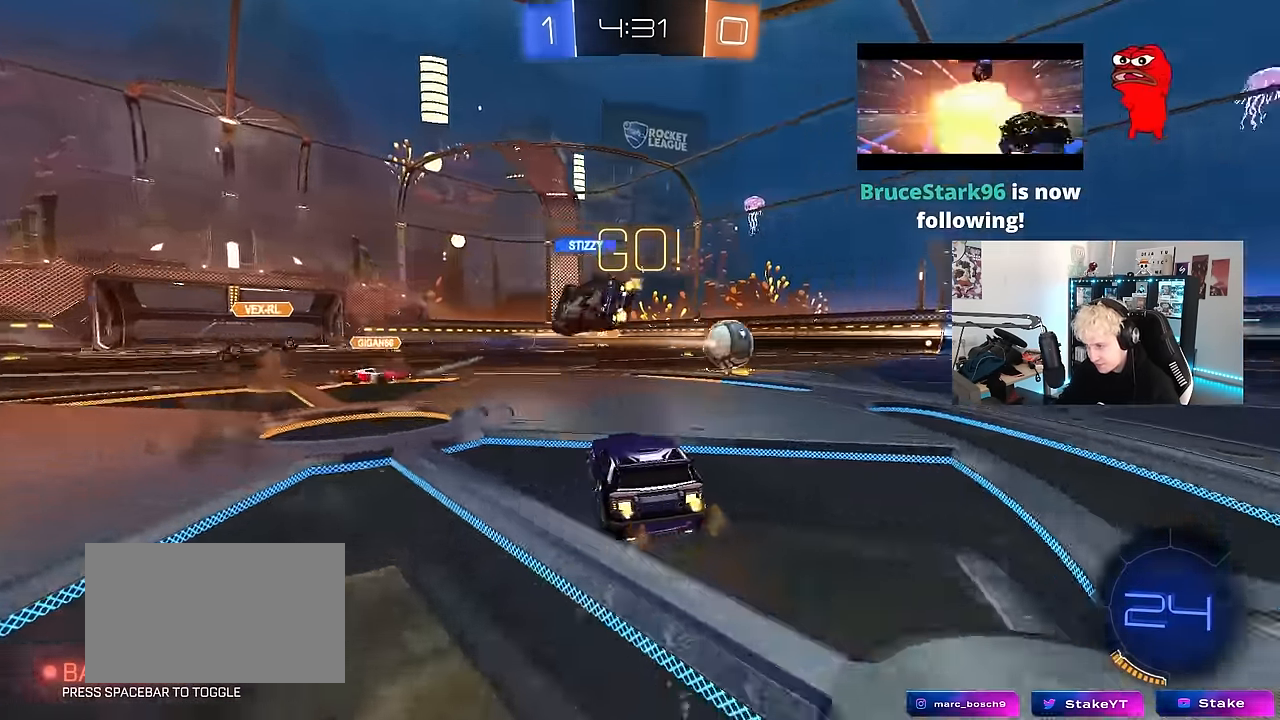
{"keys": ["d", "w"], "mouse": ["left"], "events": [[100, "mouse_left", "down"], [233, "shift", "down"], [283, "shift", "up"]]}
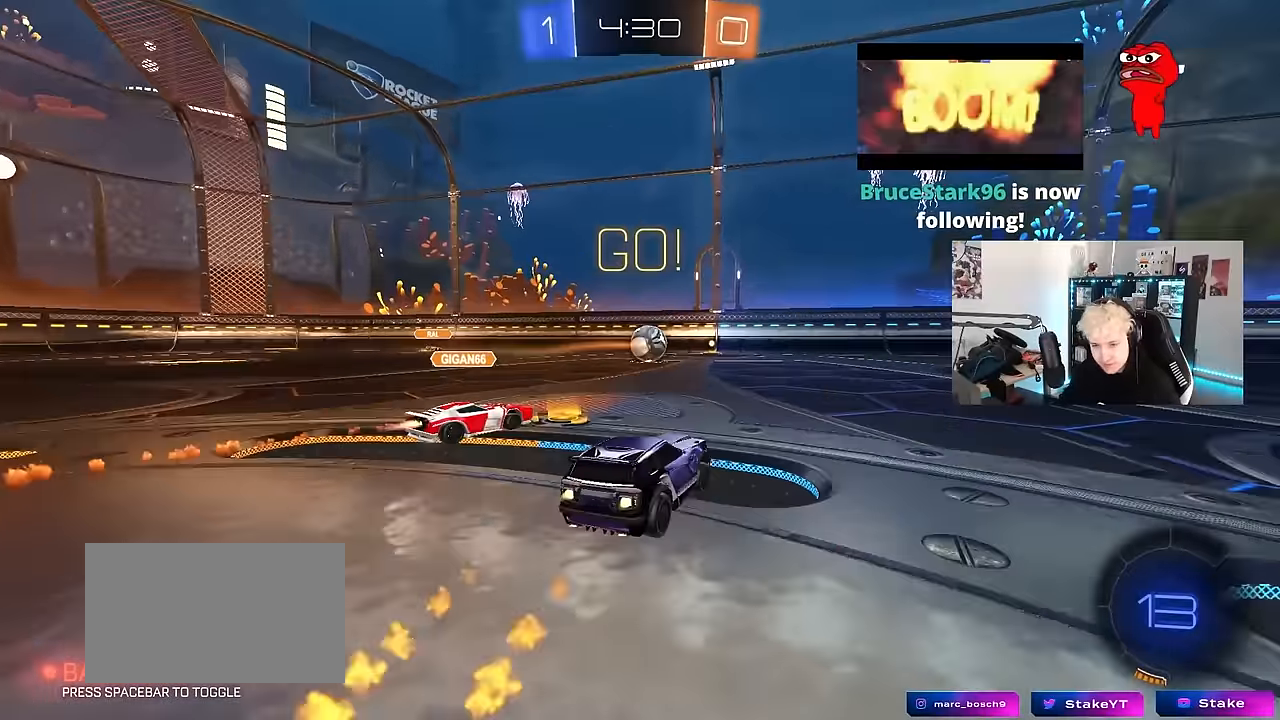
{"keys": ["d", "shift", "w"], "mouse": ["left", "right"], "events": [[350, "mouse_right", "down"], [400, "shift", "down"], [450, "mouse_right", "up"], [483, "mouse_right", "down"]]}
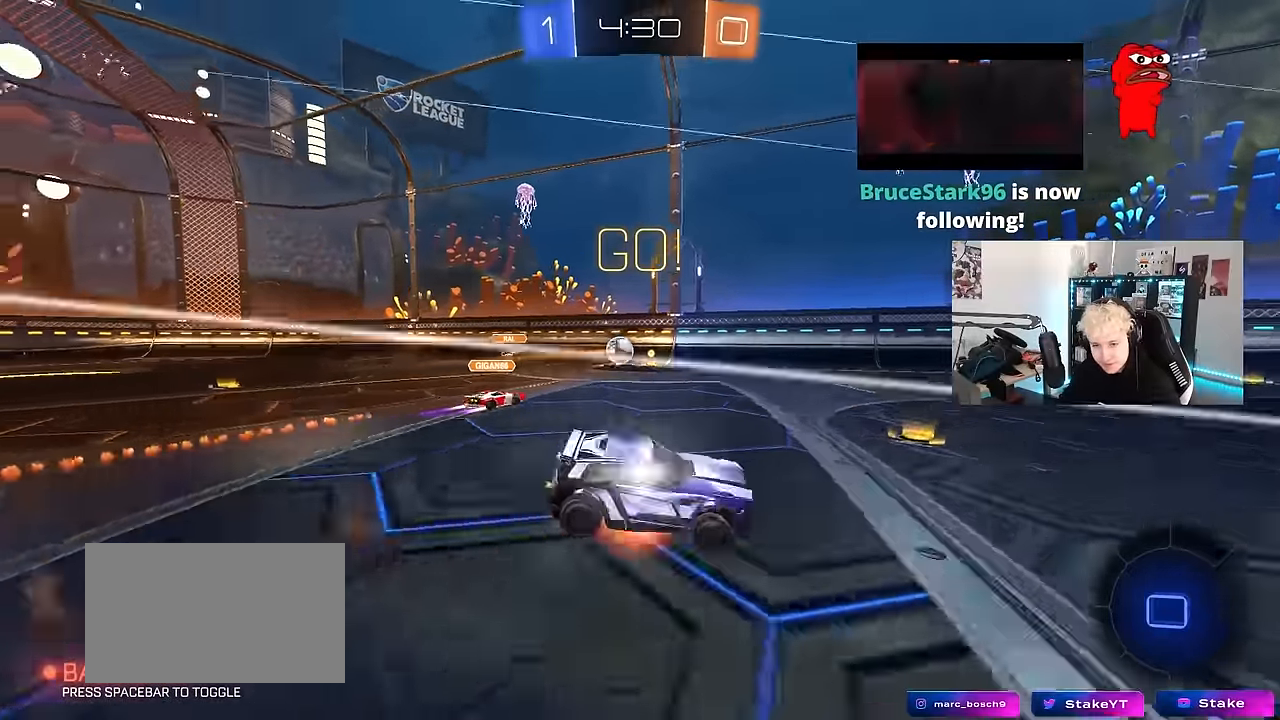
{"keys": ["d", "s", "shift"], "mouse": ["left"], "events": [[33, "s", "down"], [33, "w", "up"], [83, "mouse_left", "up"], [133, "space", "down"], [217, "mouse_right", "up"], [317, "space", "up"], [417, "s", "up"], [500, "mouse_left", "down"], [500, "s", "down"]]}
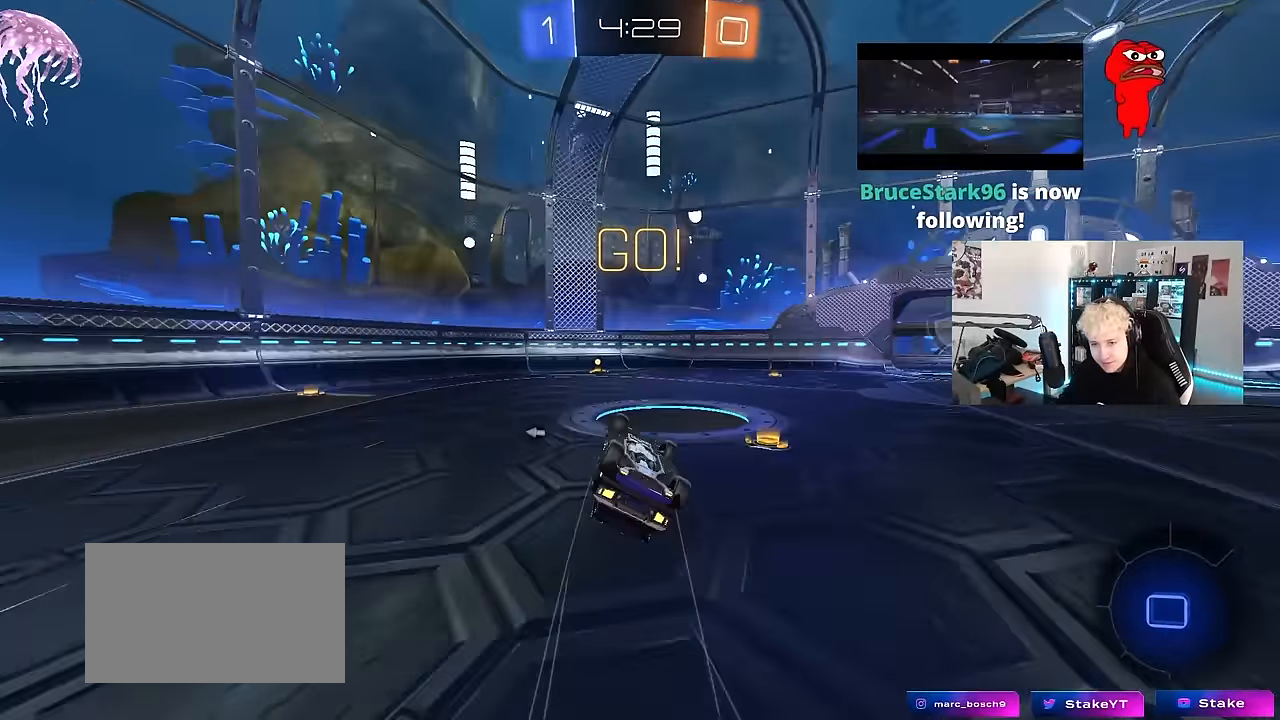
{"keys": [], "mouse": [], "events": [[150, "mouse_left", "up"], [283, "a", "down"], [283, "d", "up"], [283, "s", "up"], [283, "shift", "up"], [383, "a", "up"]]}
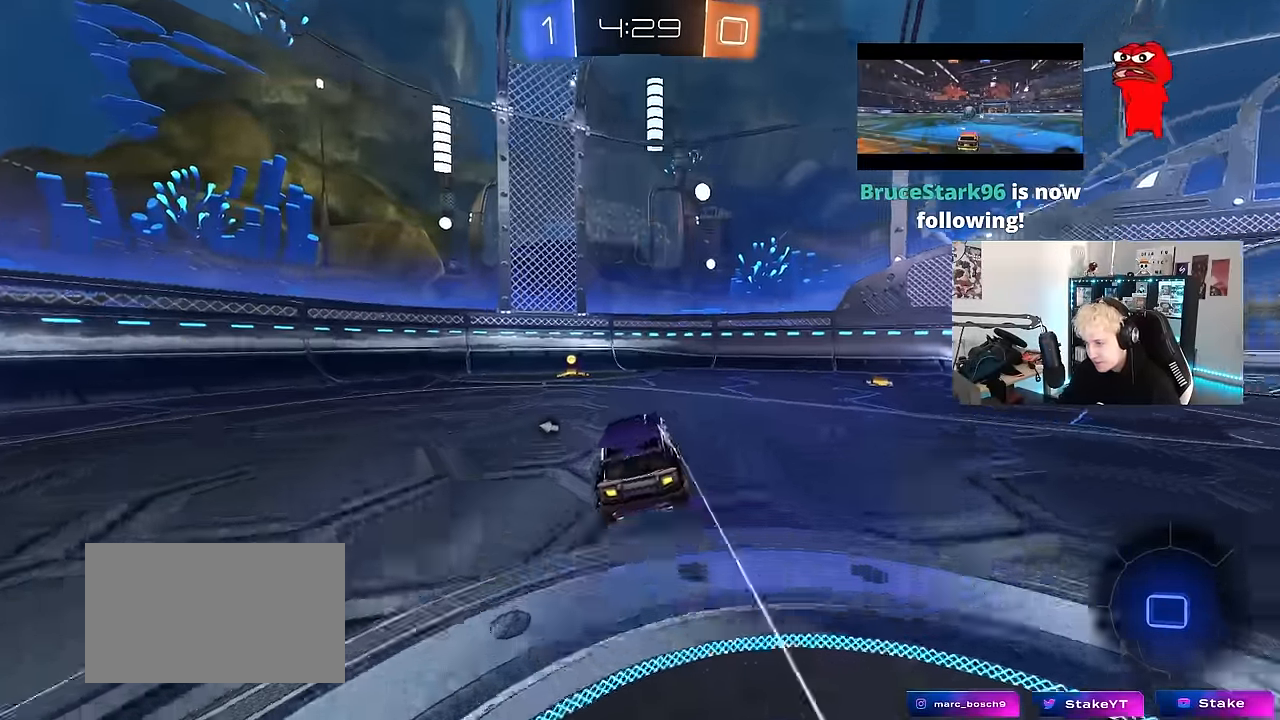
{"keys": ["w"], "mouse": [], "events": [[67, "space", "down"], [117, "w", "down"], [167, "a", "down"], [167, "mouse_left", "down"], [200, "space", "up"], [250, "a", "up"], [300, "mouse_left", "up"]]}
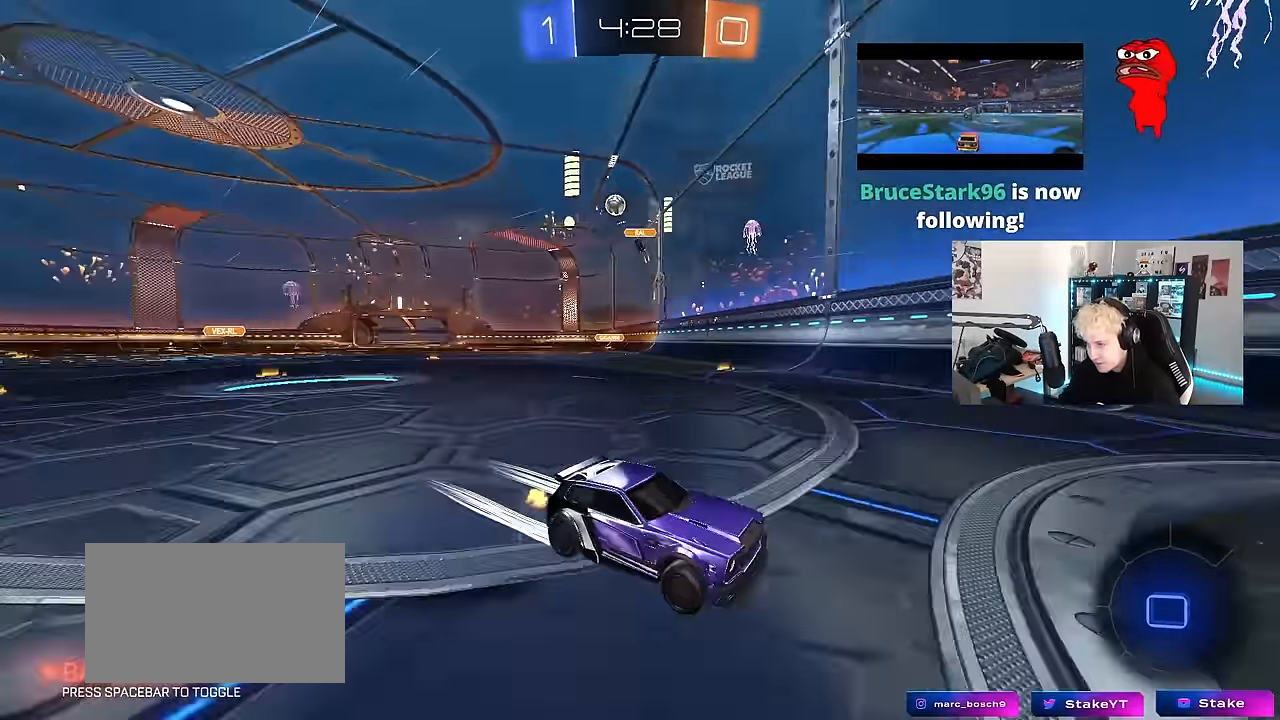
{"keys": ["d", "w"], "mouse": [], "events": [[133, "mouse_left", "down"], [167, "a", "down"], [217, "a", "up"], [267, "d", "down"], [367, "mouse_left", "up"], [417, "shift", "down"], [500, "shift", "up"]]}
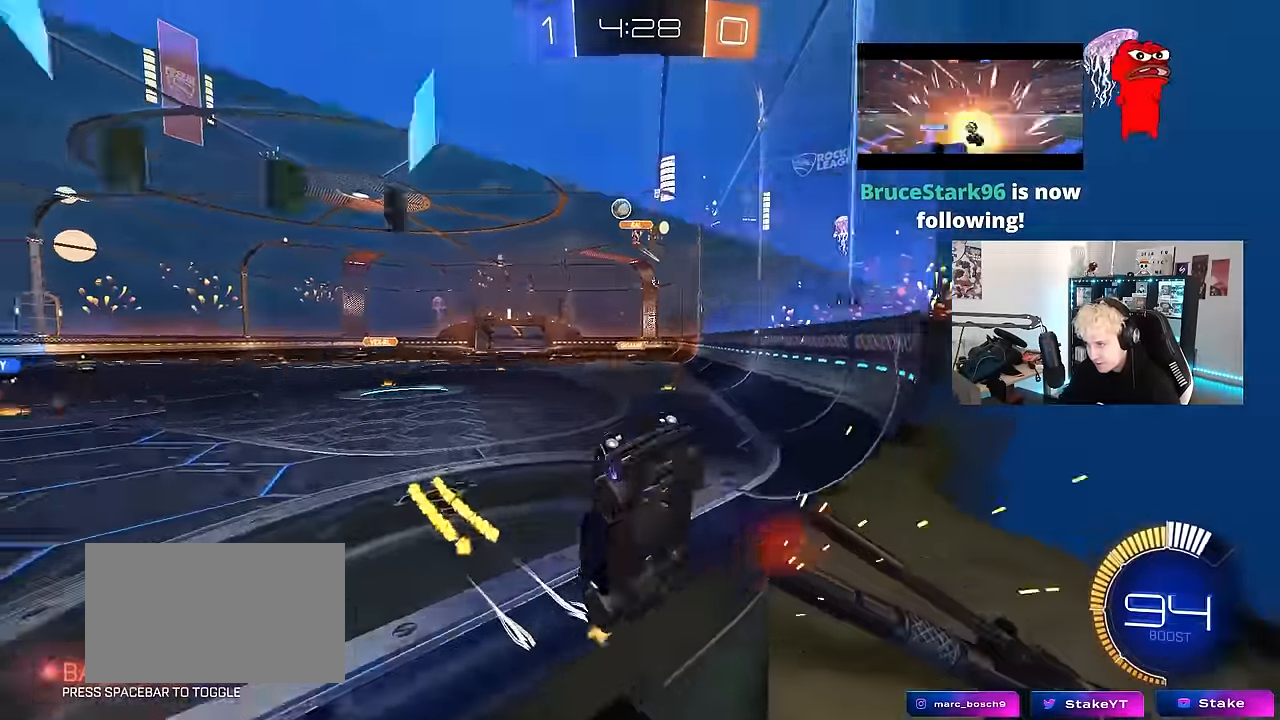
{"keys": ["d", "w"], "mouse": [], "events": []}
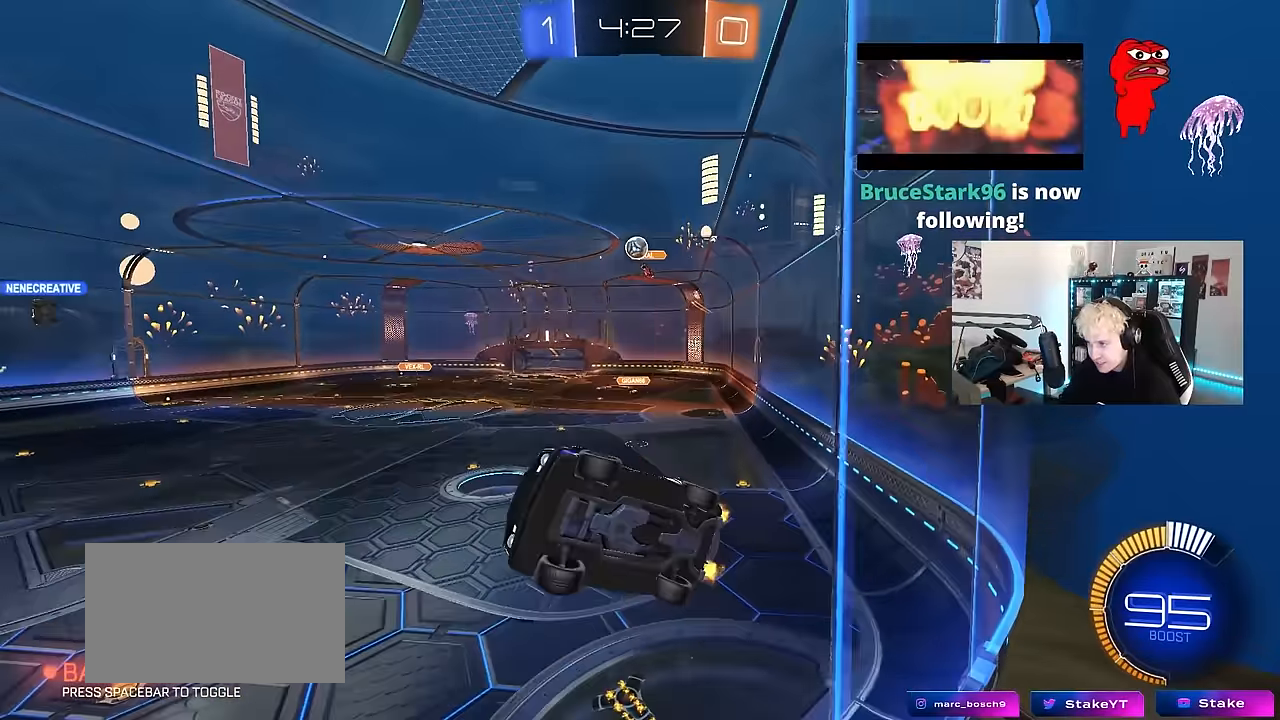
{"keys": ["s"], "mouse": [], "events": [[67, "d", "up"], [350, "w", "up"], [433, "s", "down"]]}
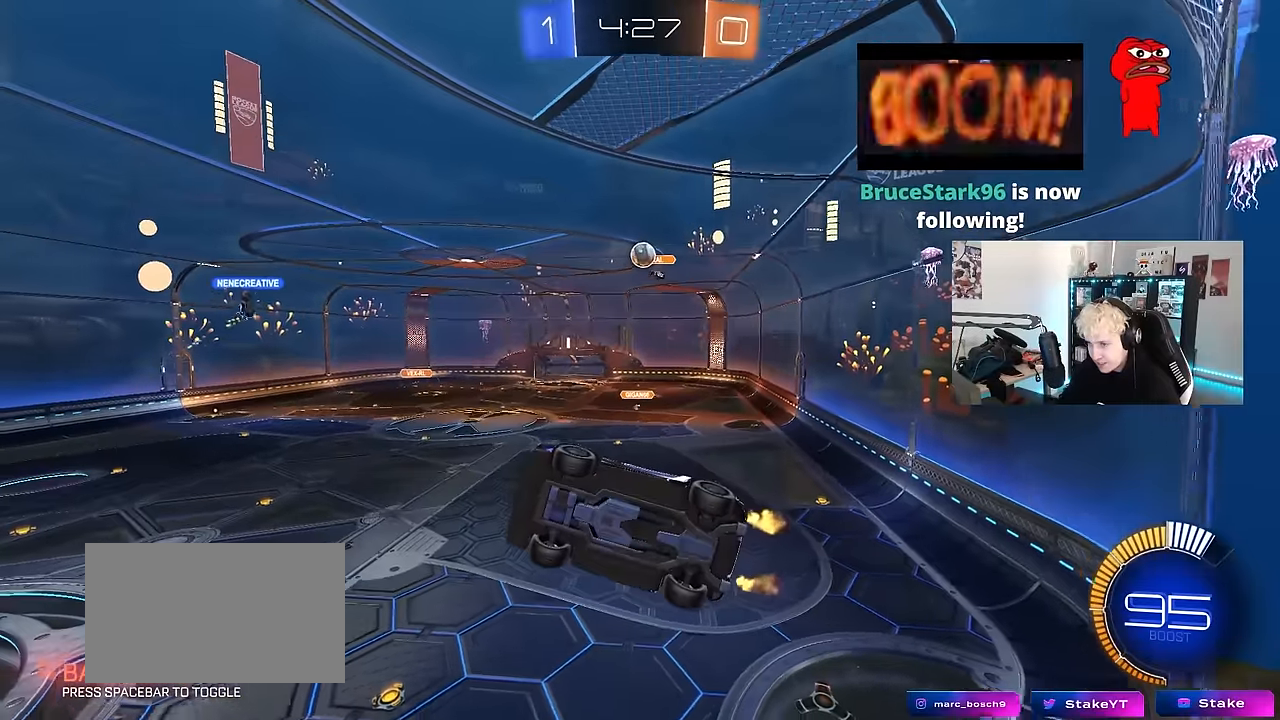
{"keys": ["d", "w"], "mouse": [], "events": [[83, "s", "up"], [267, "w", "down"], [450, "d", "down"]]}
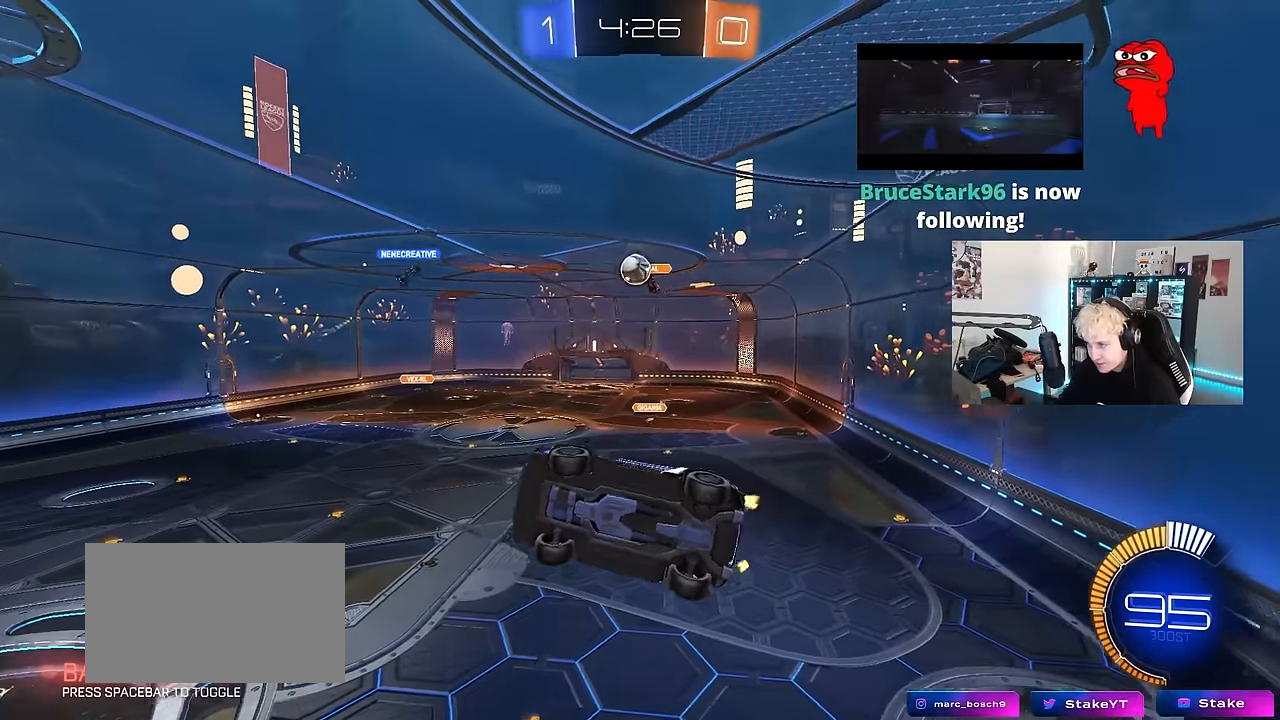
{"keys": ["d", "w"], "mouse": [], "events": [[50, "d", "up"], [233, "d", "down"], [283, "d", "up"], [467, "d", "down"]]}
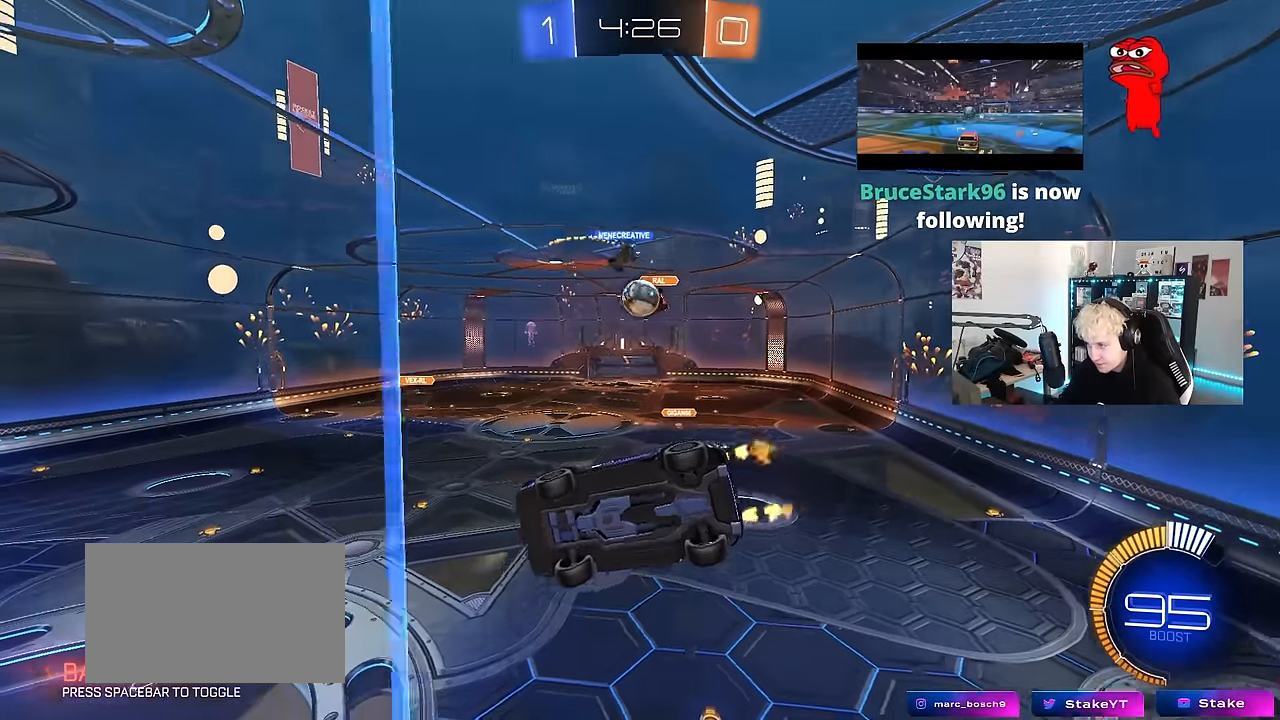
{"keys": ["d", "s"], "mouse": ["right"], "events": [[67, "d", "up"], [200, "w", "up"], [300, "d", "down"], [300, "mouse_right", "down"], [300, "s", "down"]]}
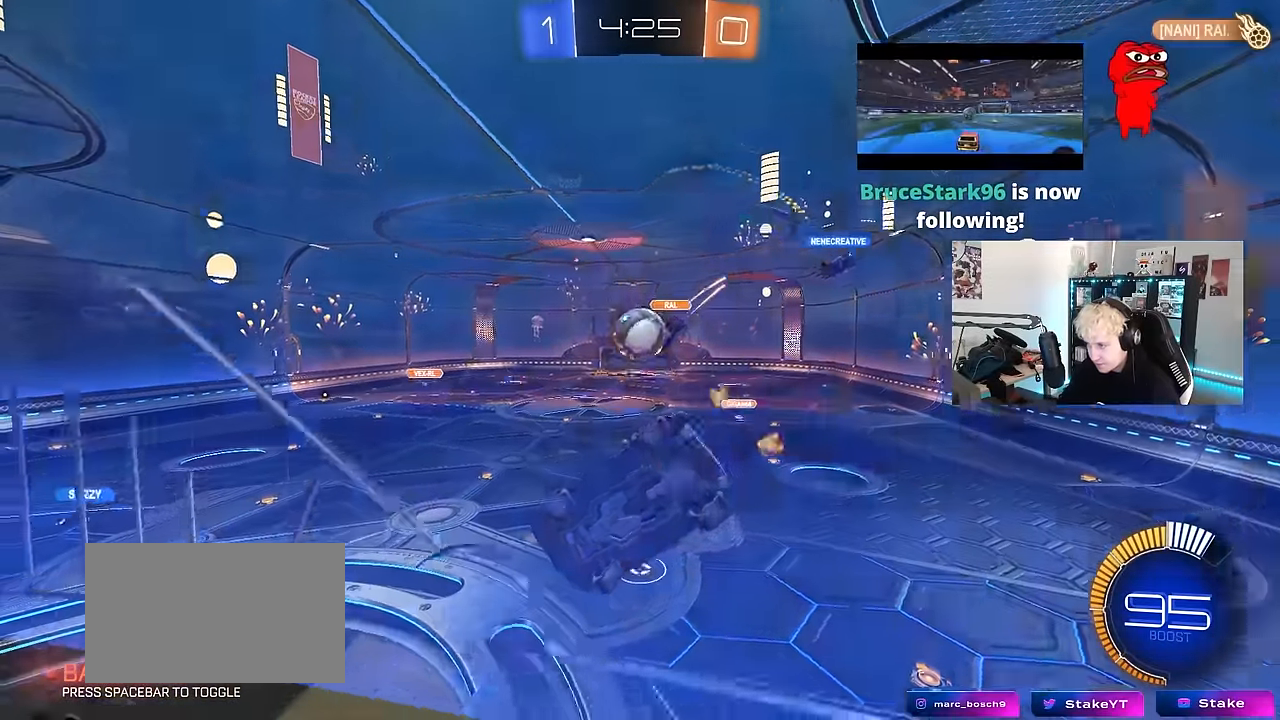
{"keys": ["a"], "mouse": ["left"], "events": [[83, "a", "down"], [83, "d", "up"], [83, "mouse_left", "down"], [83, "mouse_right", "up"], [83, "shift", "down"], [133, "s", "up"], [267, "s", "down"], [267, "shift", "up"], [367, "s", "up"]]}
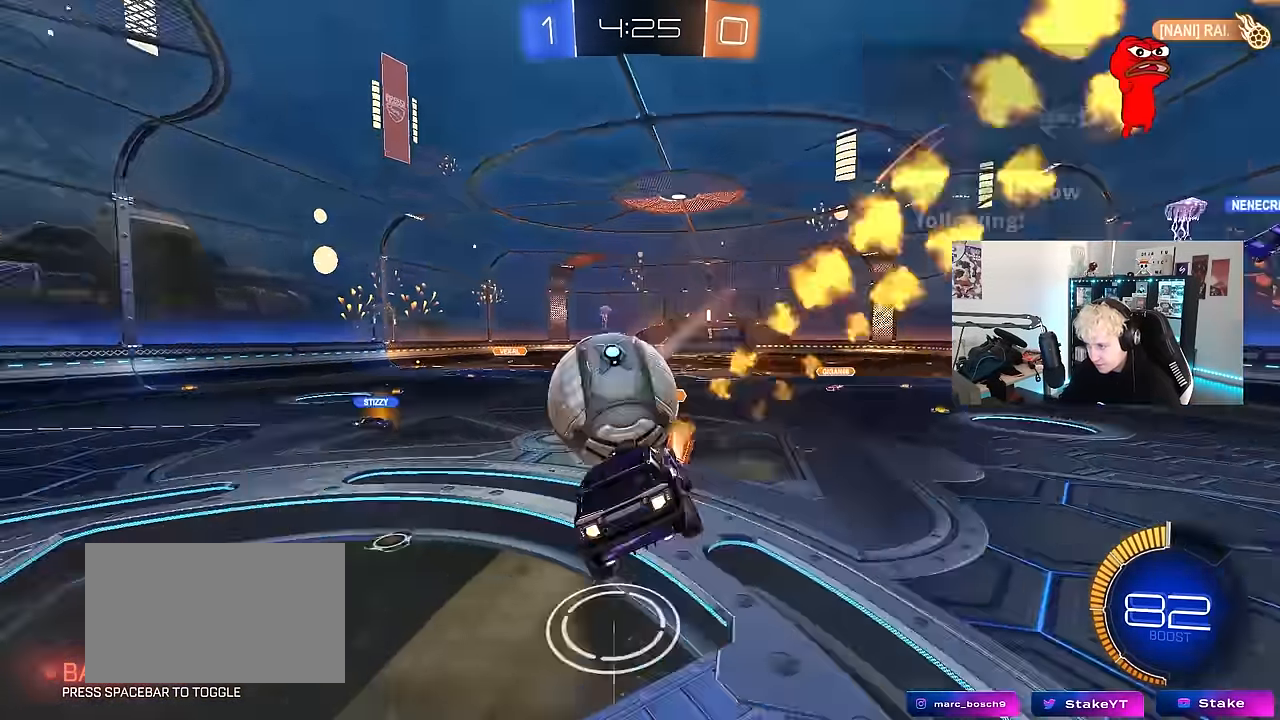
{"keys": ["a", "s", "shift"], "mouse": [], "events": [[50, "shift", "down"], [50, "w", "down"], [100, "mouse_right", "down"], [150, "s", "down"], [183, "w", "up"], [283, "mouse_right", "up"], [450, "mouse_left", "up"]]}
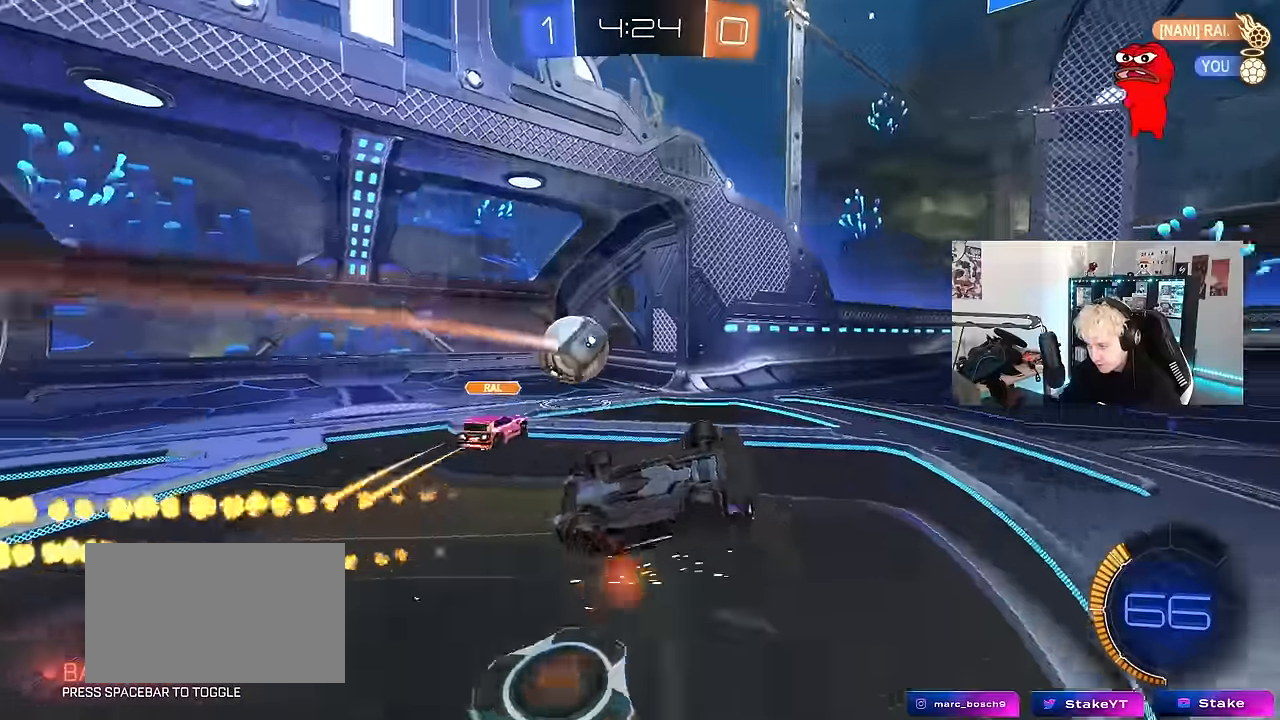
{"keys": ["tab"], "mouse": [], "events": [[117, "s", "up"], [250, "shift", "up"], [300, "a", "up"], [300, "space", "down"], [483, "space", "up"], [483, "tab", "down"]]}
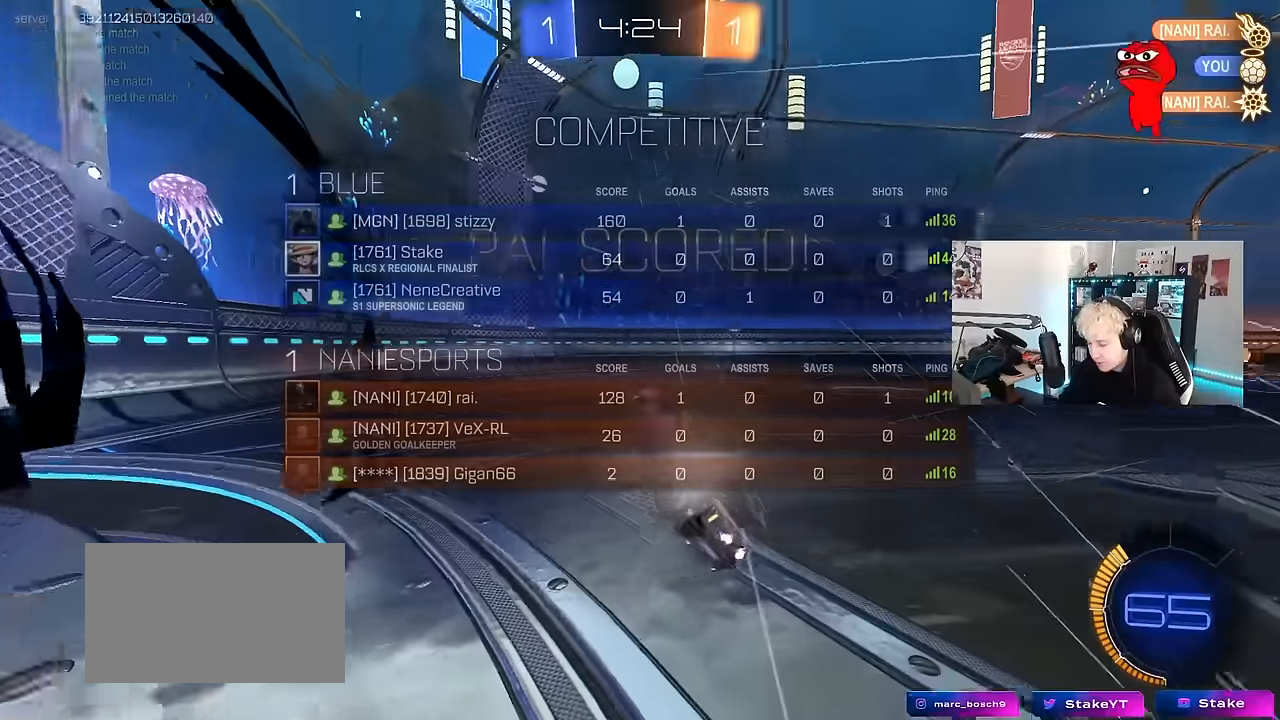
{"keys": ["d", "w"], "mouse": [], "events": [[83, "space", "down"], [233, "space", "up"], [266, "tab", "up"], [366, "w", "down"], [416, "d", "down"]]}
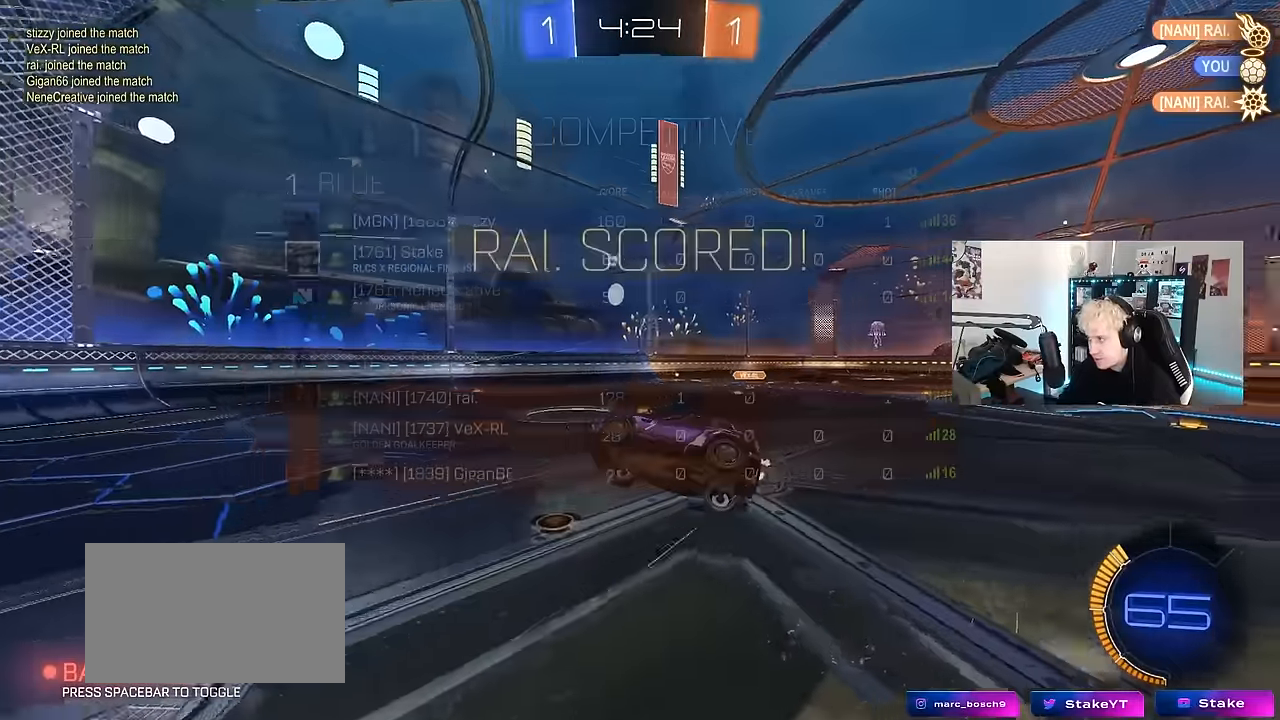
{"keys": ["d", "w"], "mouse": [], "events": []}
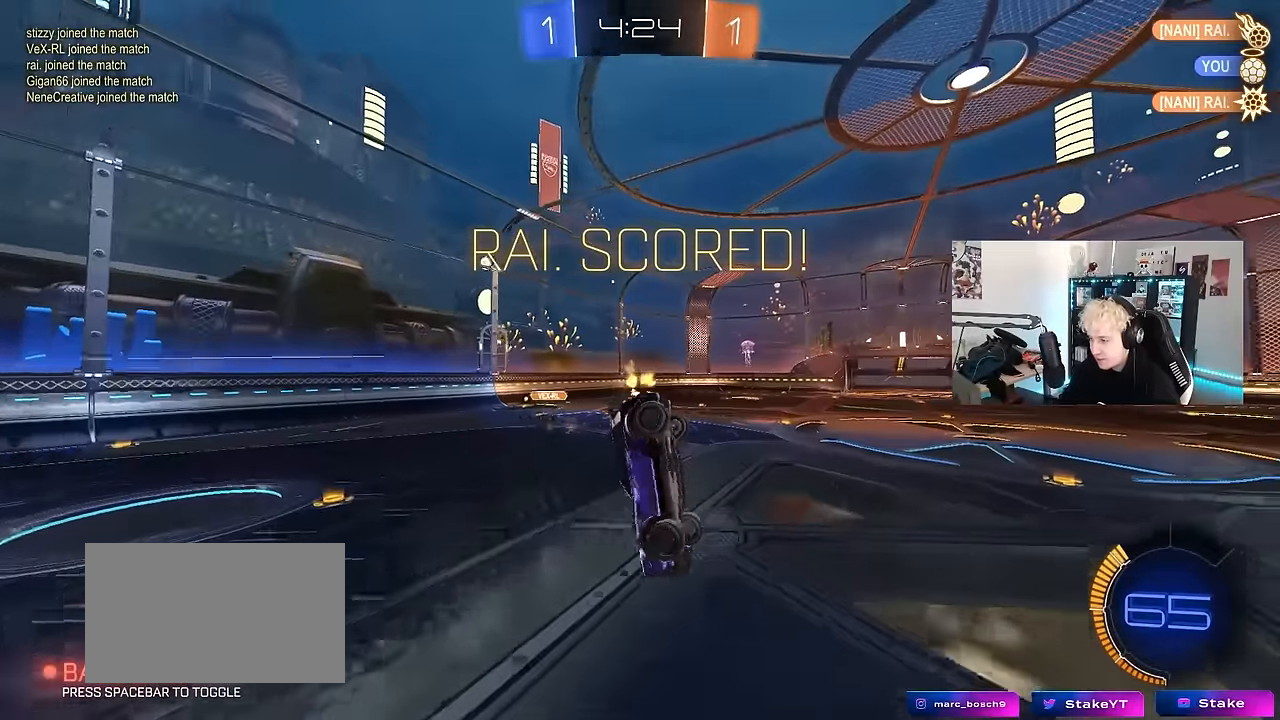
{"keys": ["a", "q"], "mouse": ["left"], "events": [[116, "q", "down"], [166, "w", "up"], [300, "d", "up"], [350, "a", "down"], [350, "mouse_left", "down"]]}
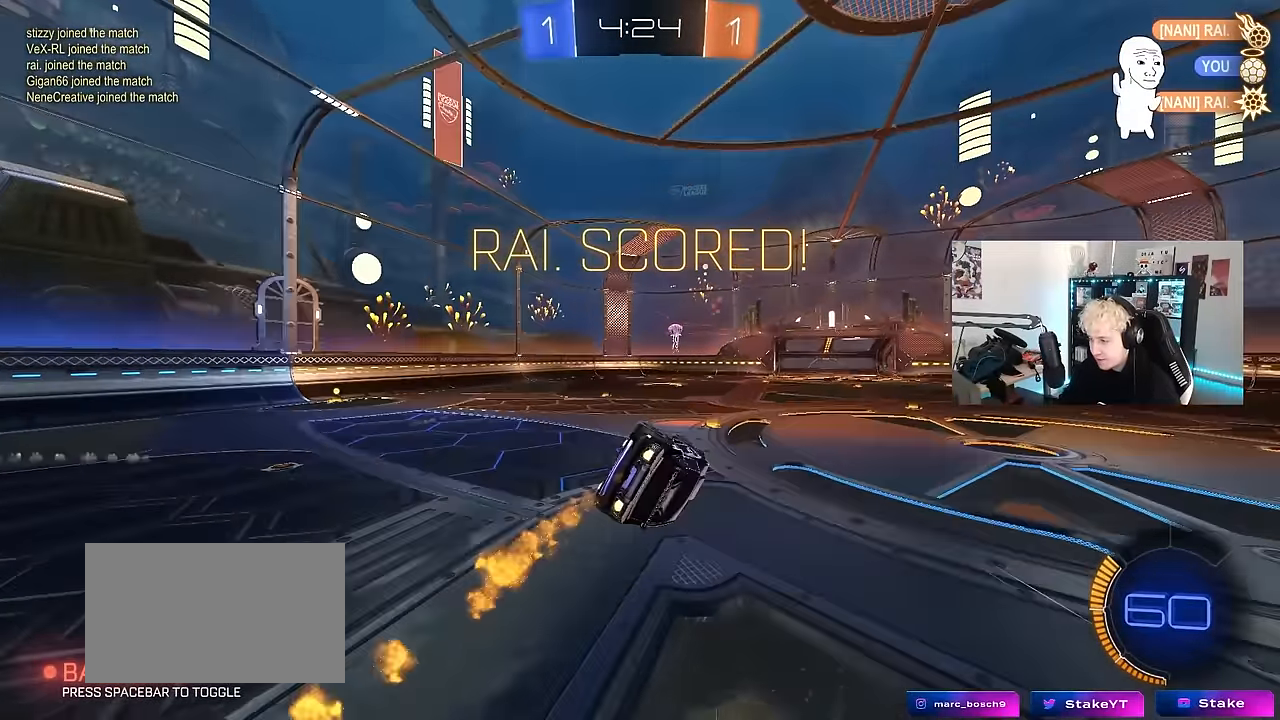
{"keys": ["w"], "mouse": [], "events": [[133, "mouse_left", "up"], [133, "s", "down"], [216, "a", "up"], [216, "q", "up"], [266, "s", "up"], [500, "w", "down"]]}
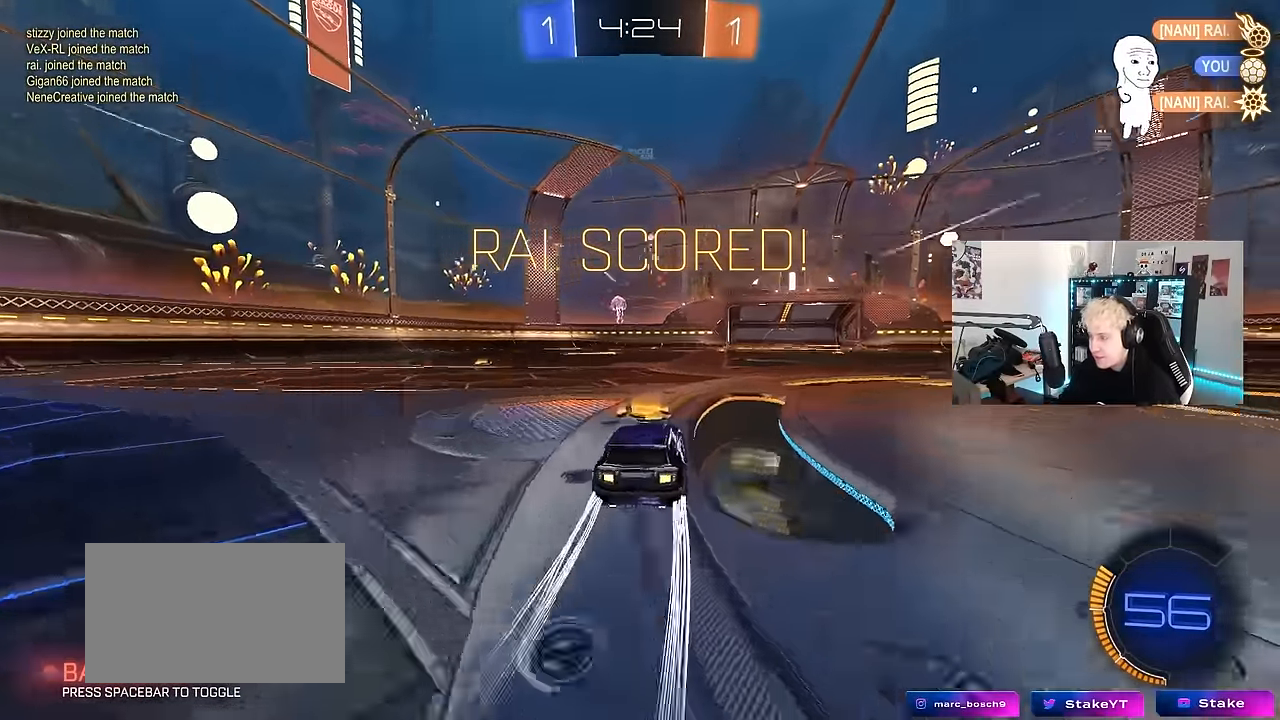
{"keys": ["a", "s", "shift"], "mouse": [], "events": [[50, "mouse_left", "down"], [50, "mouse_right", "down"], [100, "a", "down"], [100, "shift", "down"], [150, "mouse_right", "up"], [183, "mouse_right", "down"], [183, "s", "down"], [183, "w", "up"], [333, "mouse_left", "up"], [416, "mouse_right", "up"]]}
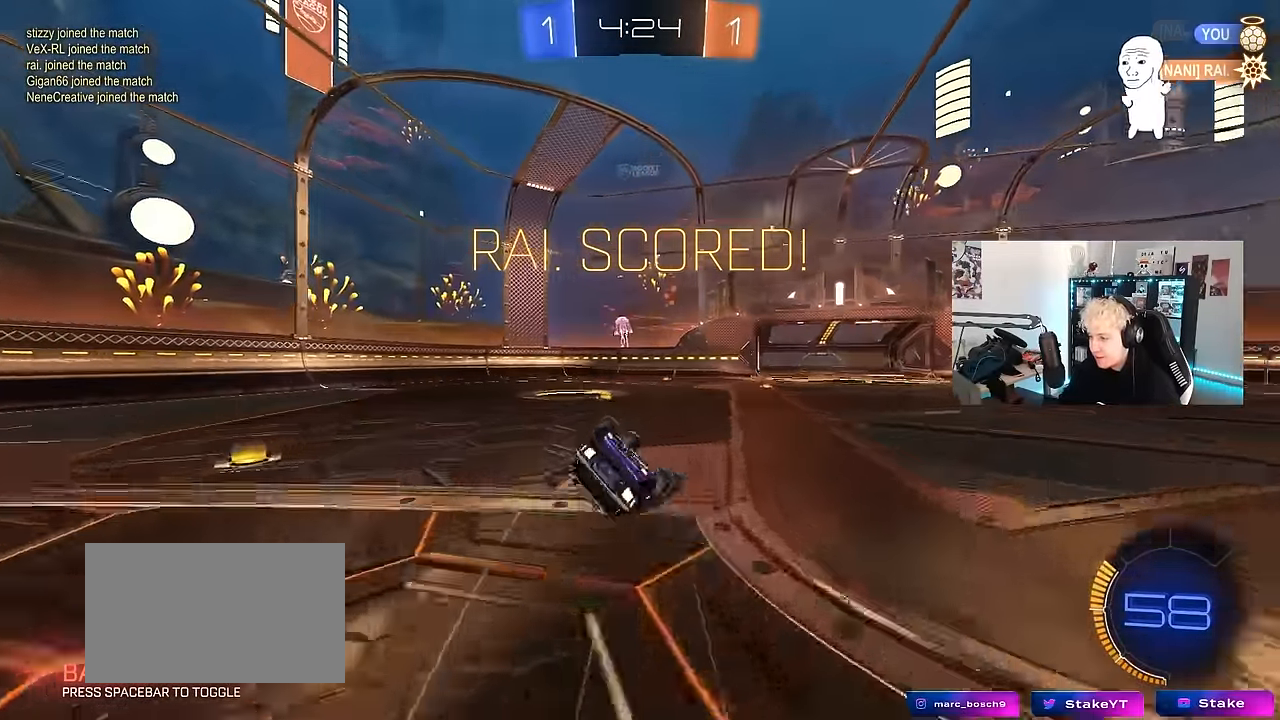
{"keys": [], "mouse": [], "events": [[116, "mouse_left", "down"], [116, "s", "up"], [200, "s", "down"], [400, "mouse_left", "up"], [483, "a", "up"], [483, "s", "up"], [483, "shift", "up"]]}
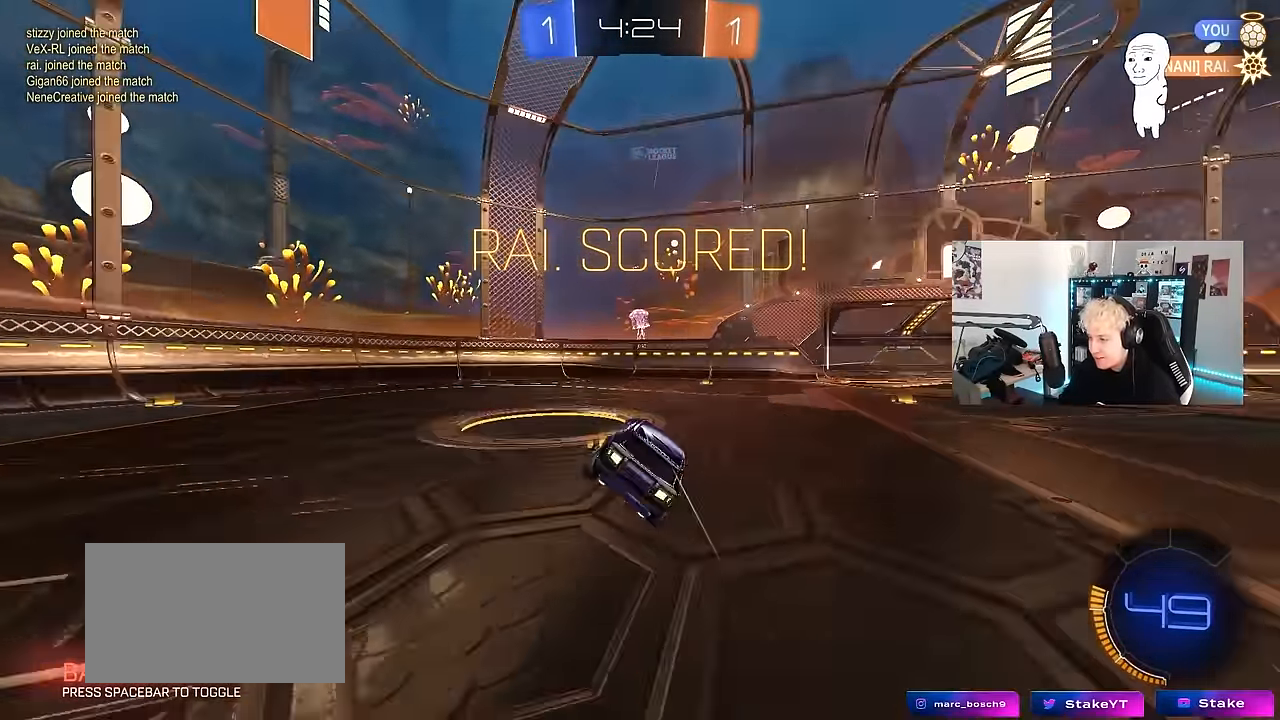
{"keys": ["d", "s", "shift"], "mouse": ["left", "right"], "events": [[183, "d", "down"], [183, "w", "down"], [416, "mouse_left", "down"], [416, "w", "up"], [450, "mouse_right", "down"], [500, "s", "down"], [500, "shift", "down"]]}
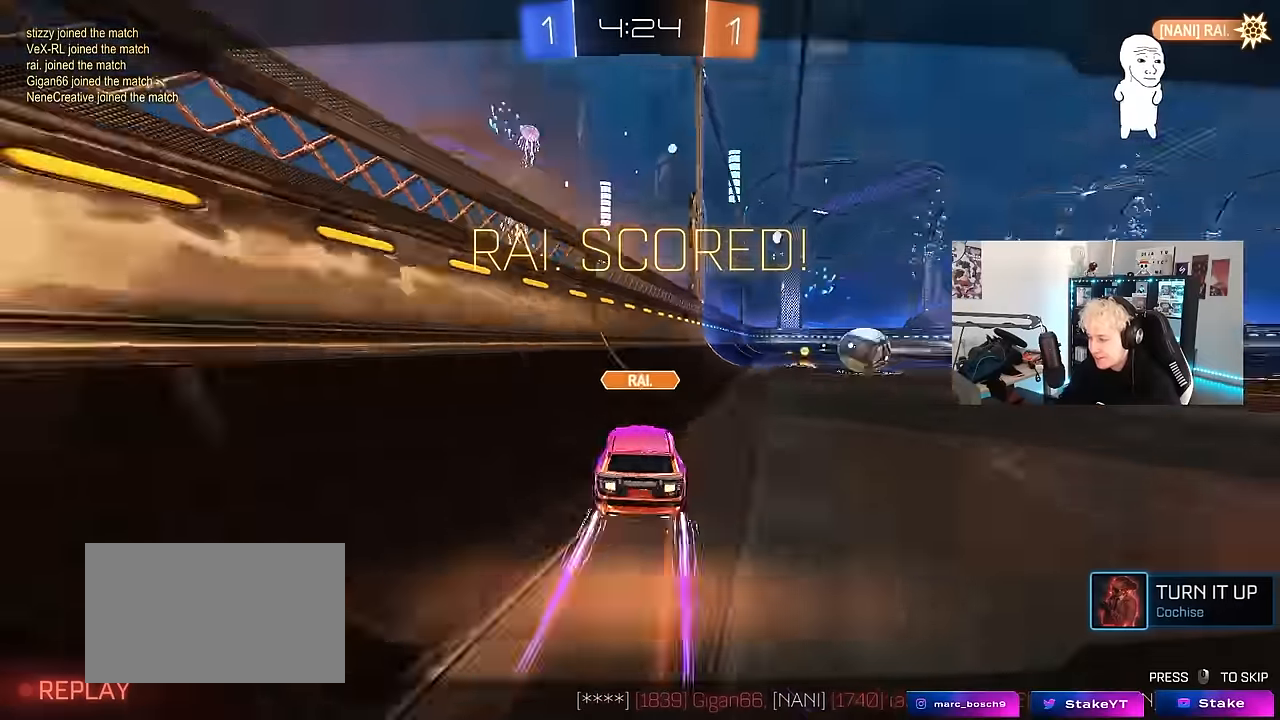
{"keys": [], "mouse": [], "events": [[100, "d", "up"], [100, "s", "up"], [100, "shift", "up"], [150, "mouse_left", "up"], [150, "mouse_right", "up"]]}